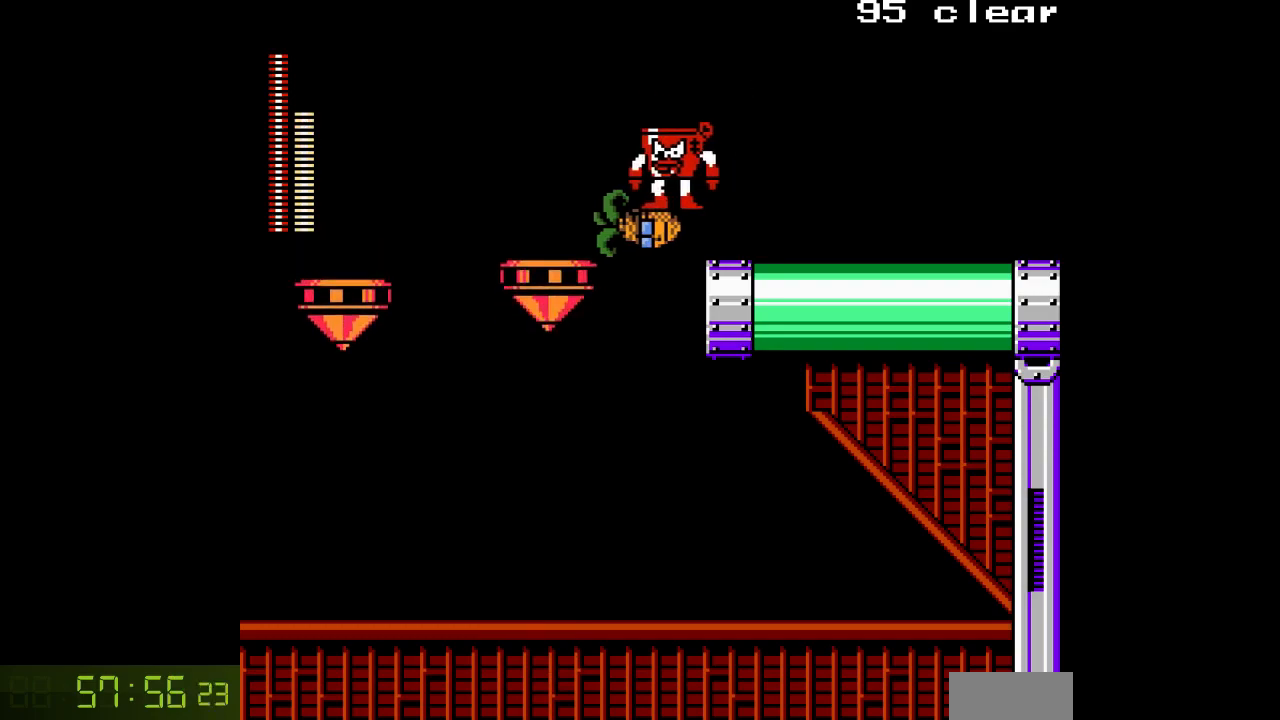
Gameplay with a controller; each line is a JSON object with the inputs held at the frame after it (dt_ms = milliseconds from this image to that frame). "events" lists button and stick changes between this image and that frame as [ms after this image, input, new state], when the widget could be followed in between. Not read: C DPAD_RIGHT L3 R3.
{"dt_ms": 500, "buttons": [], "events": [[33, "DPAD_DOWN", "down"], [350, "DPAD_DOWN", "up"]]}
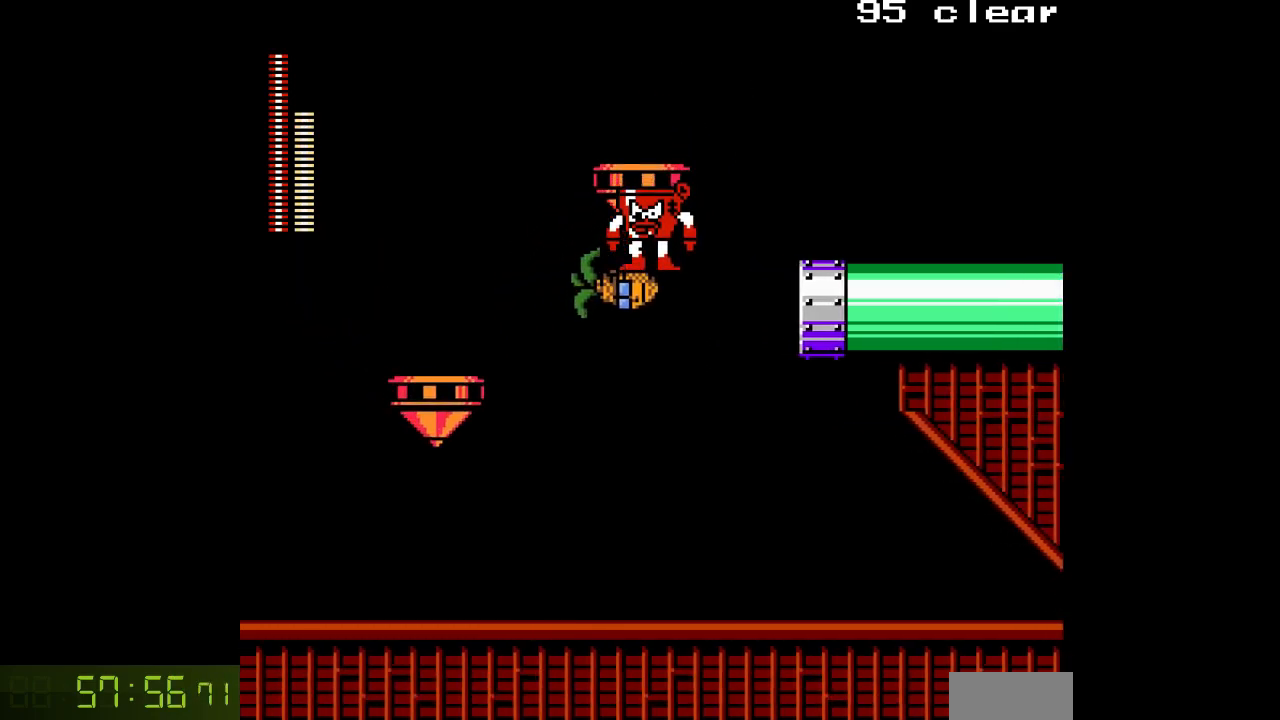
{"dt_ms": 500, "buttons": [], "events": [[83, "DPAD_UP", "down"], [417, "DPAD_UP", "up"]]}
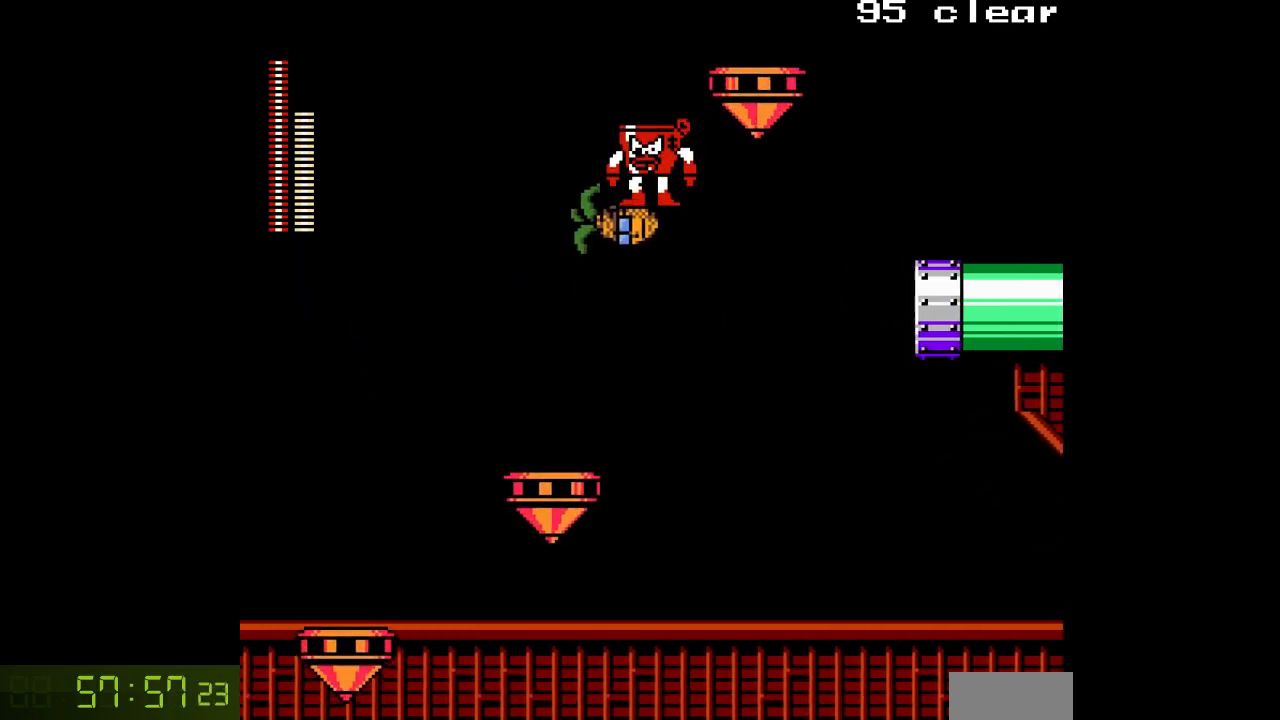
{"dt_ms": 500, "buttons": ["DPAD_UP"], "events": [[83, "DPAD_UP", "down"], [217, "DPAD_UP", "up"], [450, "DPAD_UP", "down"]]}
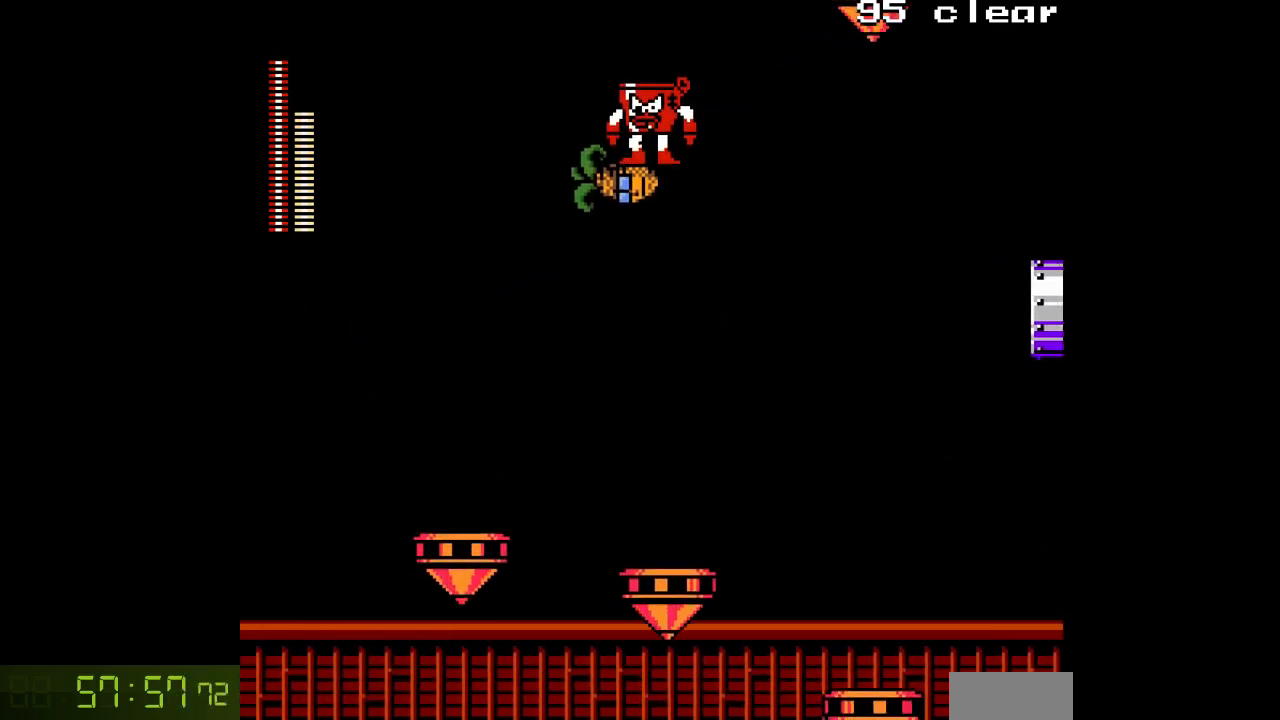
{"dt_ms": 500, "buttons": [], "events": [[100, "DPAD_UP", "up"]]}
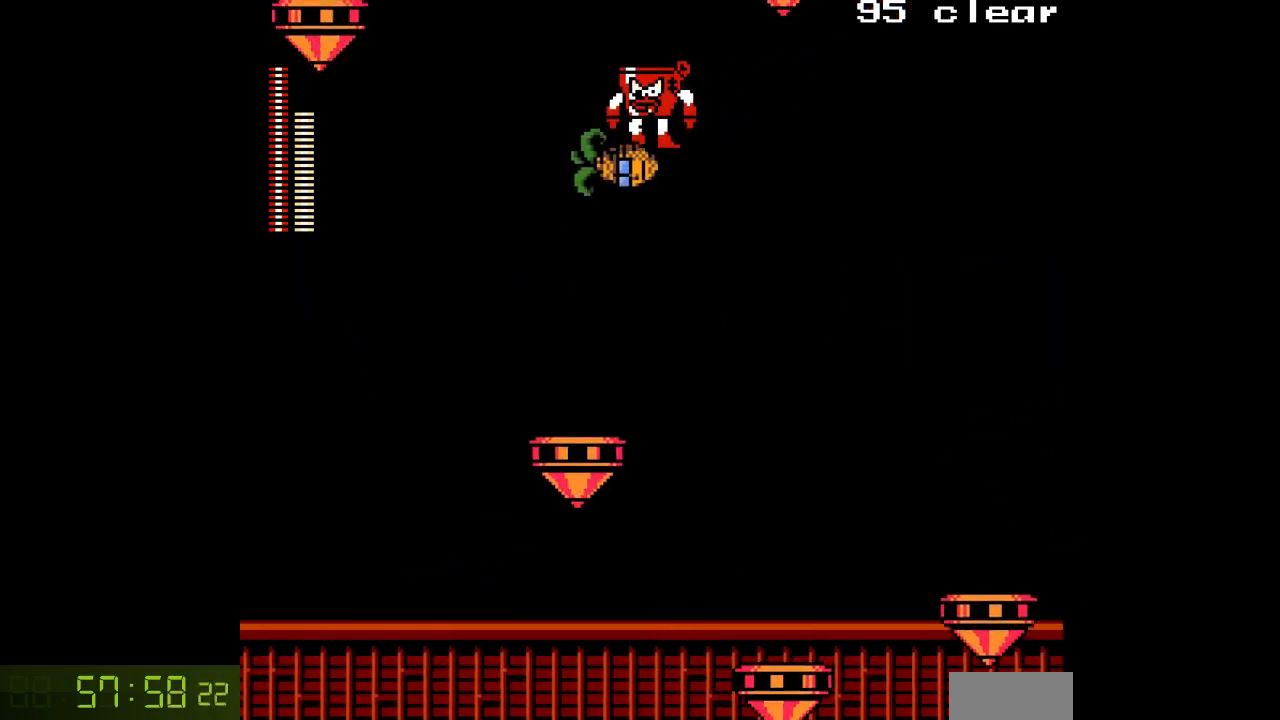
{"dt_ms": 500, "buttons": ["DPAD_UP"], "events": [[17, "DPAD_UP", "down"], [50, "DPAD_UP", "up"], [283, "DPAD_UP", "down"], [417, "DPAD_UP", "up"], [500, "DPAD_UP", "down"]]}
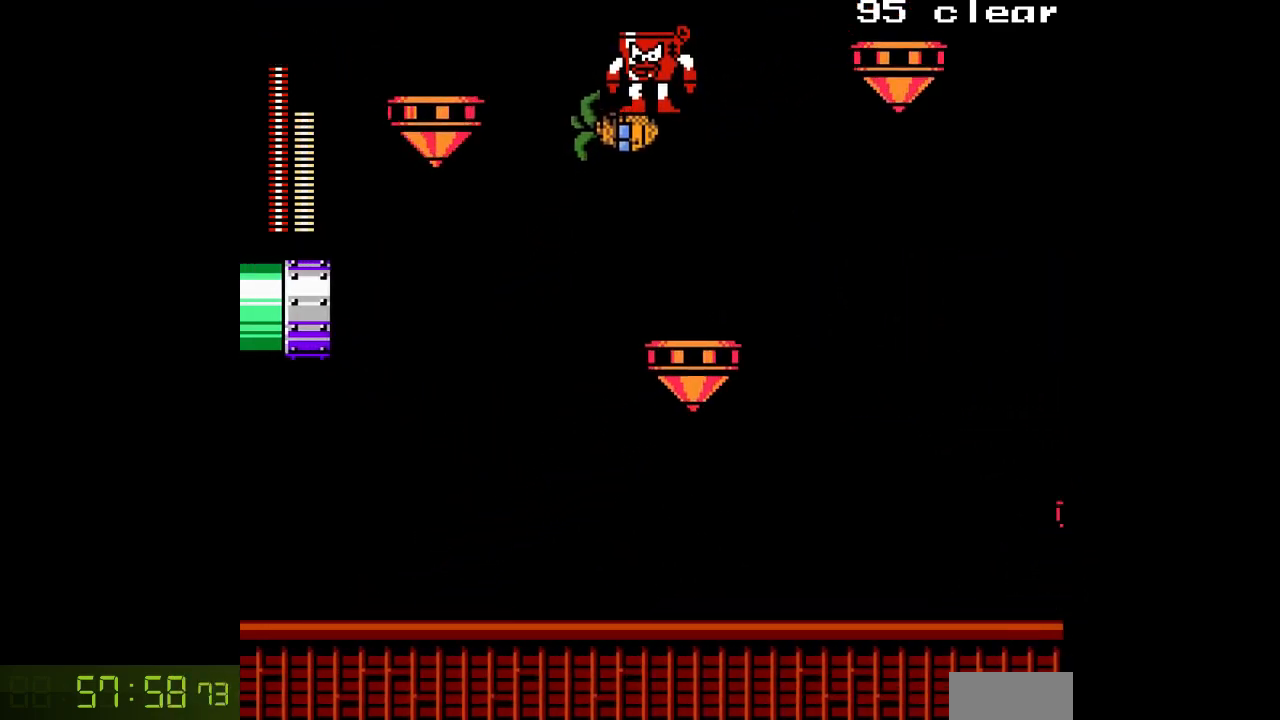
{"dt_ms": 500, "buttons": [], "events": [[133, "DPAD_UP", "up"], [217, "DPAD_UP", "down"], [317, "DPAD_UP", "up"]]}
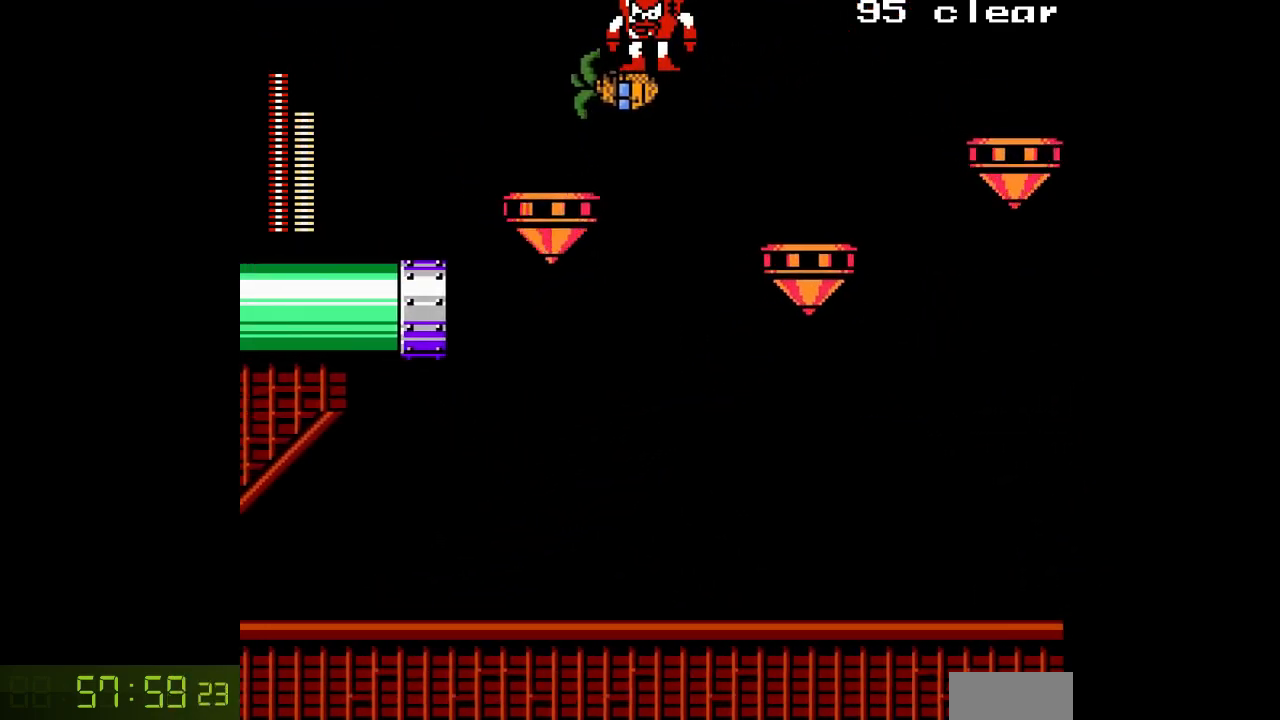
{"dt_ms": 500, "buttons": [], "events": [[167, "DPAD_DOWN", "down"], [267, "DPAD_DOWN", "up"]]}
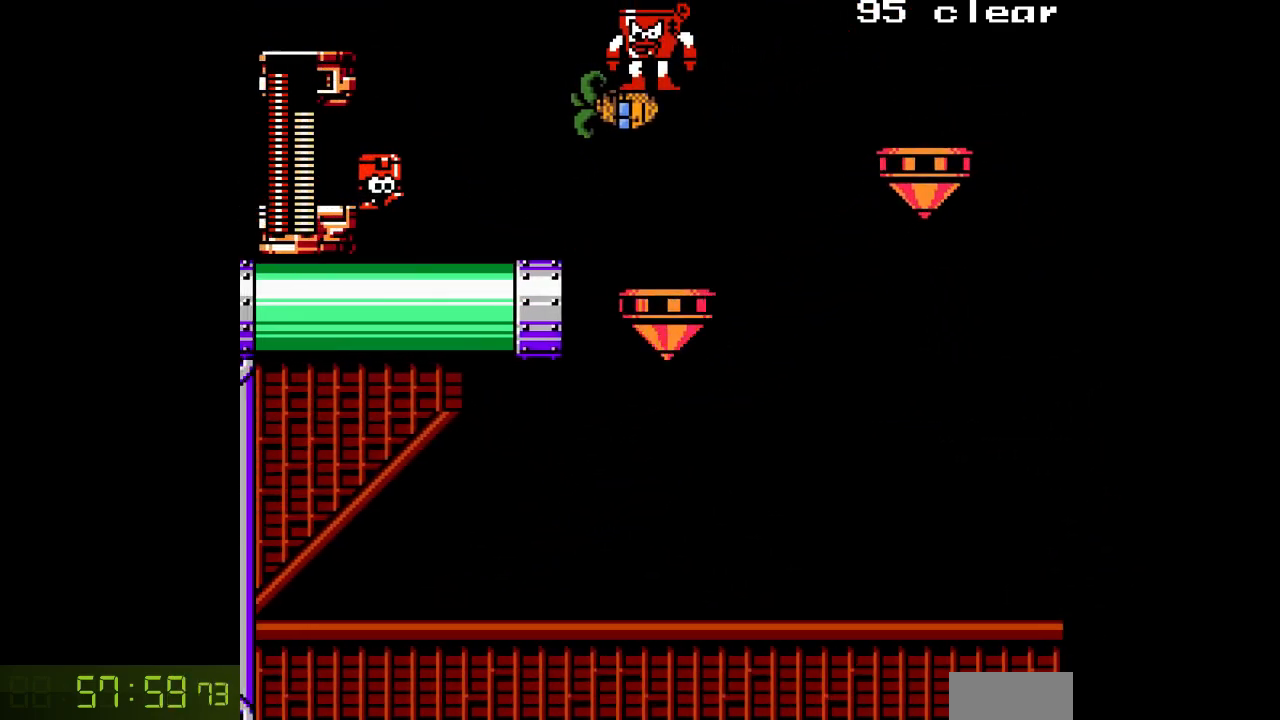
{"dt_ms": 500, "buttons": [], "events": [[83, "DPAD_LEFT", "down"], [250, "L1", "down"], [250, "R1", "down"], [350, "L1", "up"], [350, "R1", "up"], [500, "DPAD_LEFT", "up"]]}
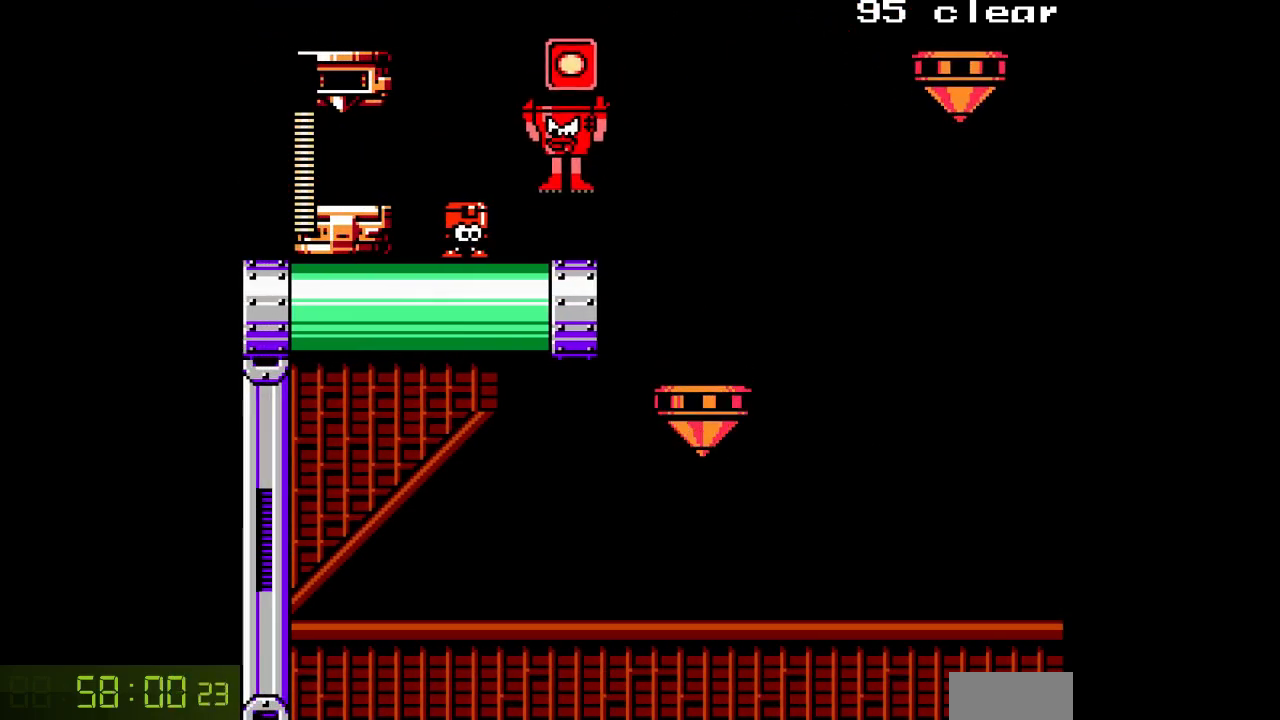
{"dt_ms": 500, "buttons": [], "events": []}
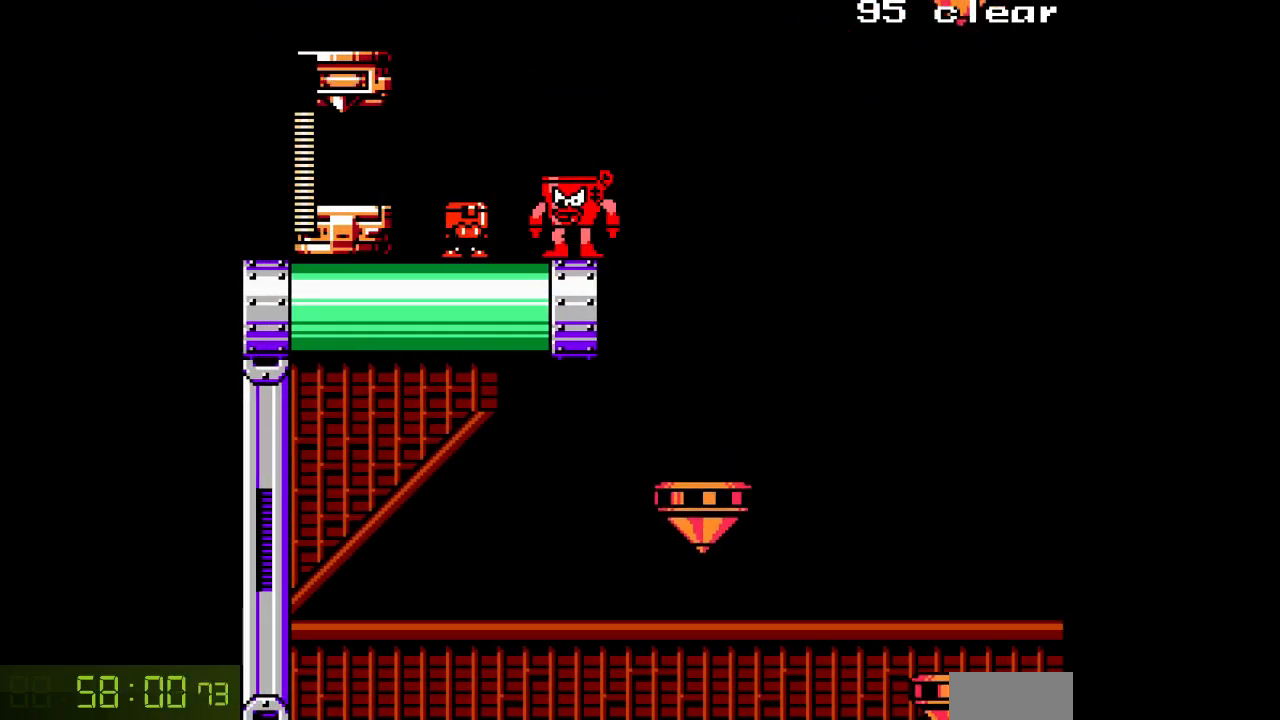
{"dt_ms": 500, "buttons": [], "events": []}
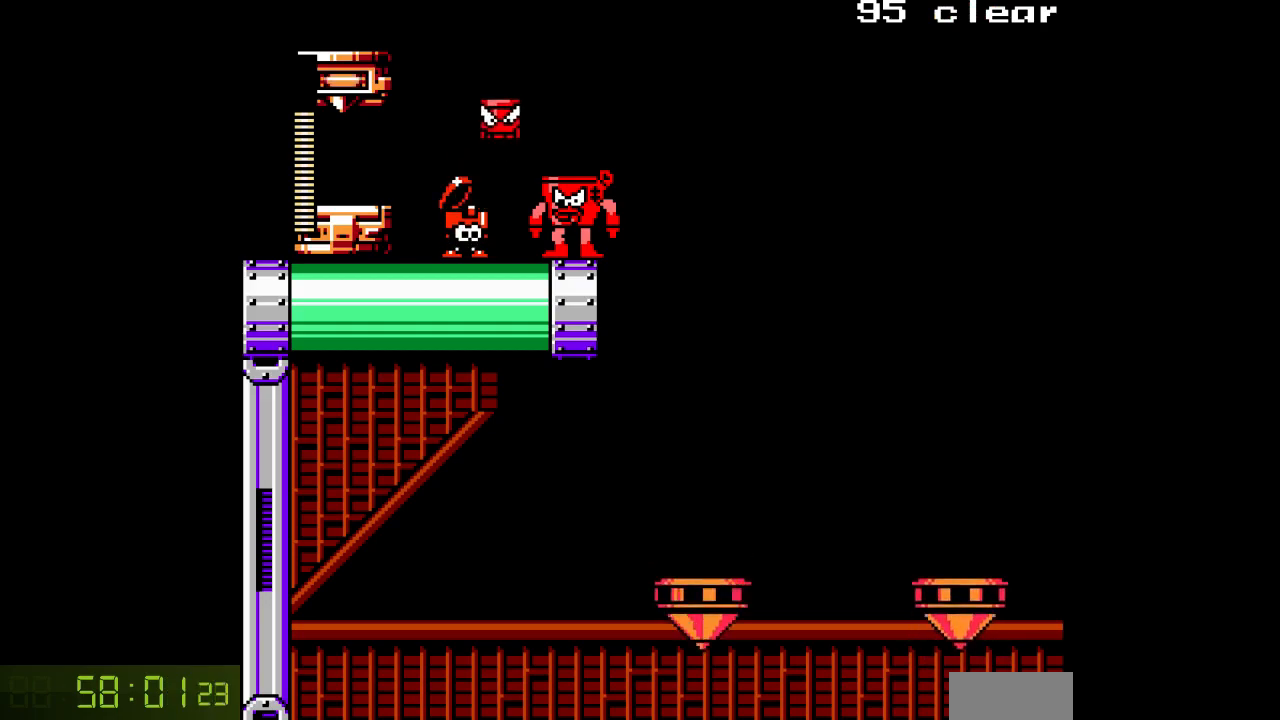
{"dt_ms": 500, "buttons": ["DPAD_LEFT"], "events": [[67, "DPAD_LEFT", "down"], [100, "B", "down"], [250, "B", "up"]]}
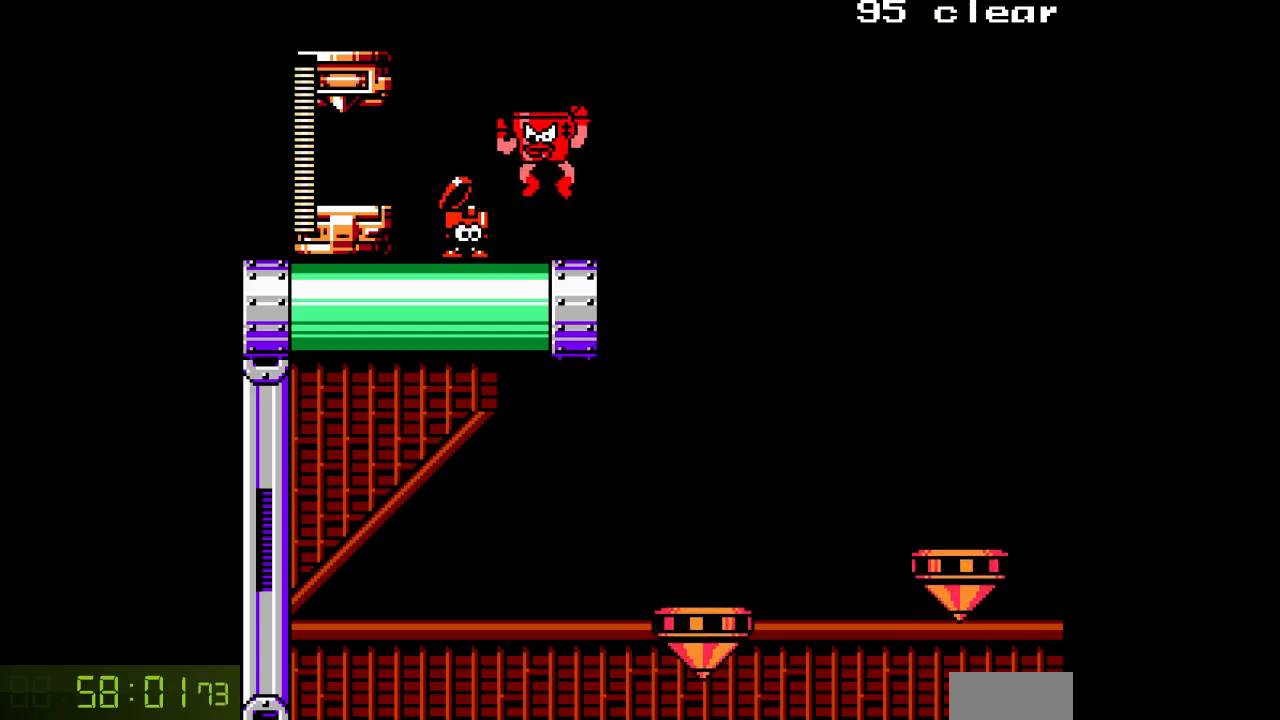
{"dt_ms": 500, "buttons": ["B", "DPAD_LEFT"], "events": [[400, "B", "down"]]}
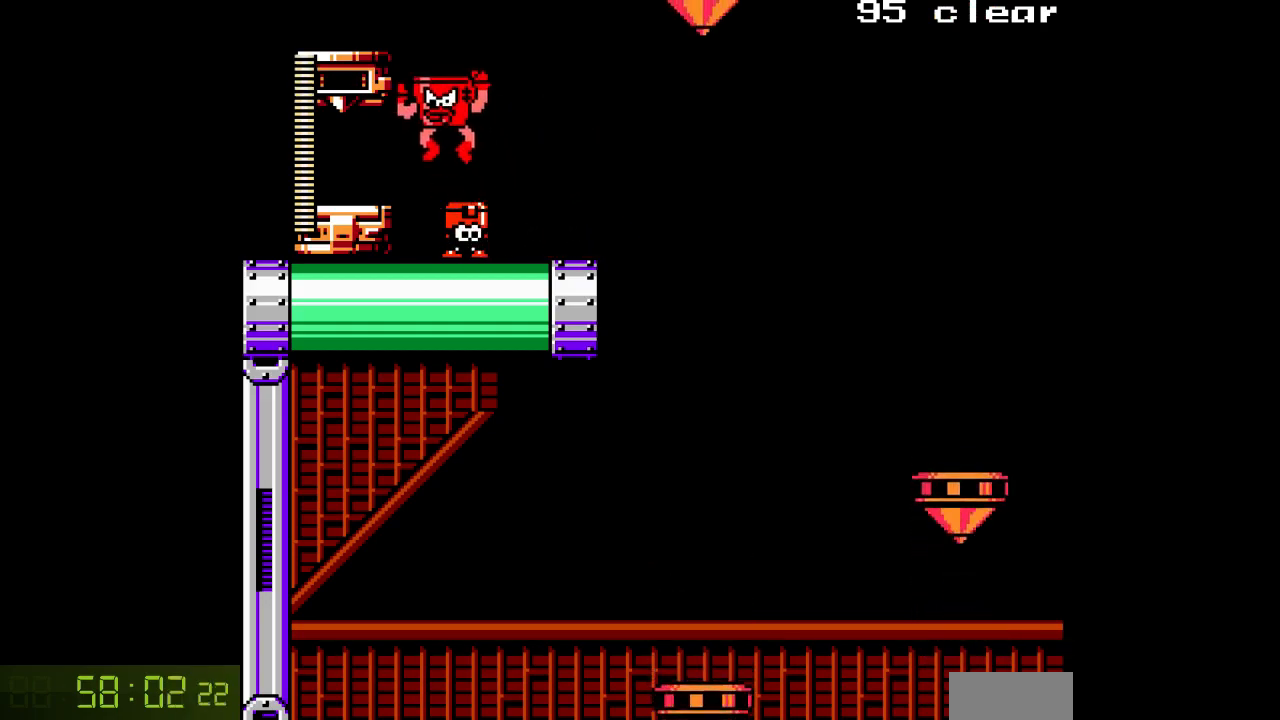
{"dt_ms": 500, "buttons": ["DPAD_LEFT"], "events": [[33, "B", "up"]]}
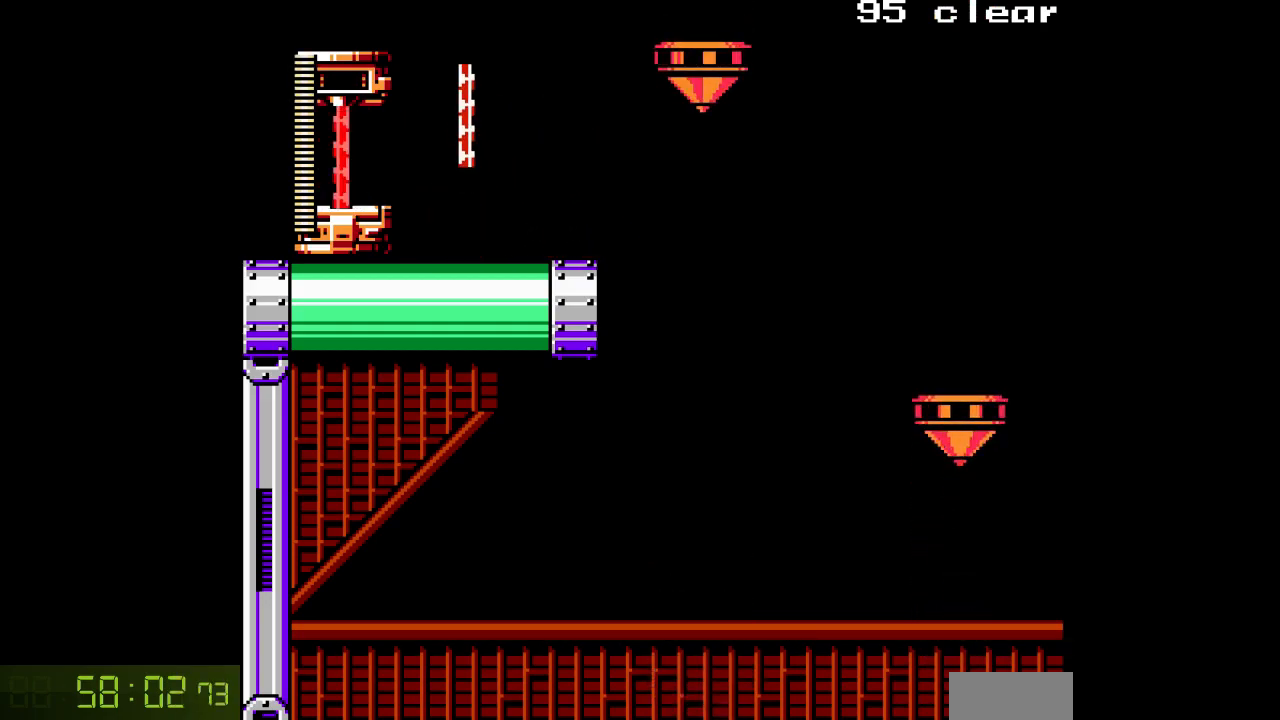
{"dt_ms": 500, "buttons": [], "events": [[250, "DPAD_LEFT", "up"]]}
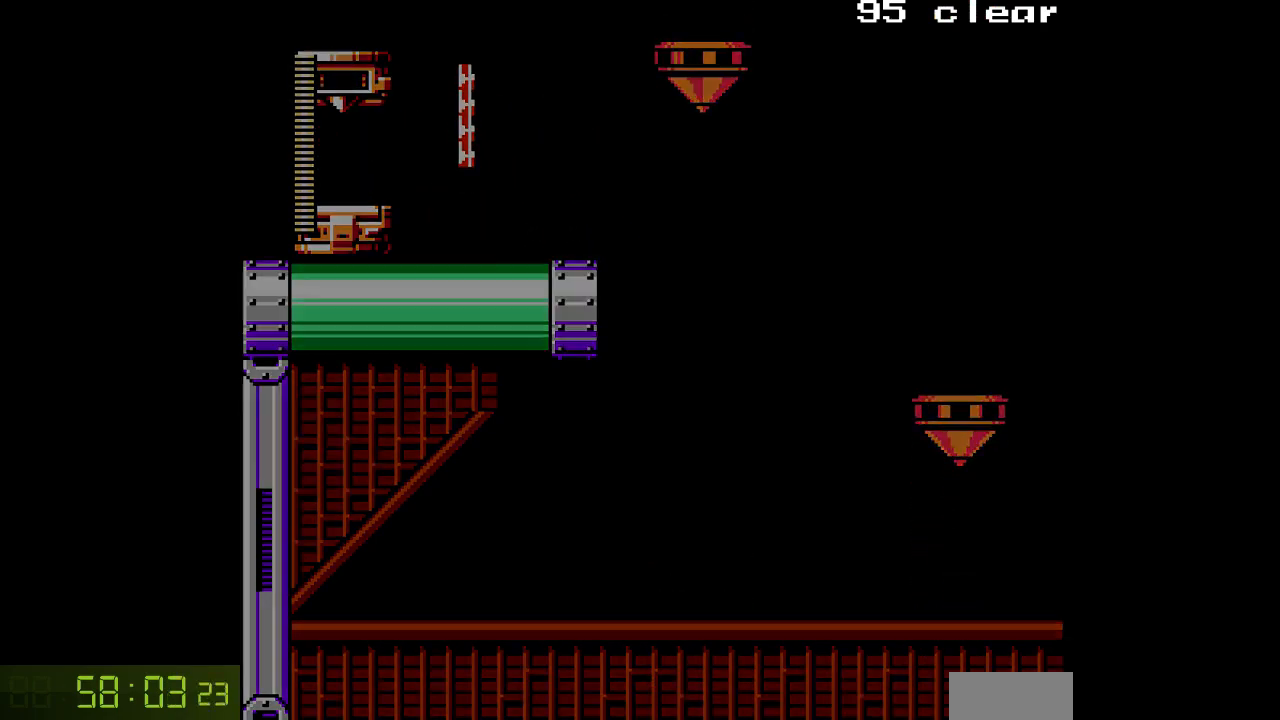
{"dt_ms": 500, "buttons": [], "events": []}
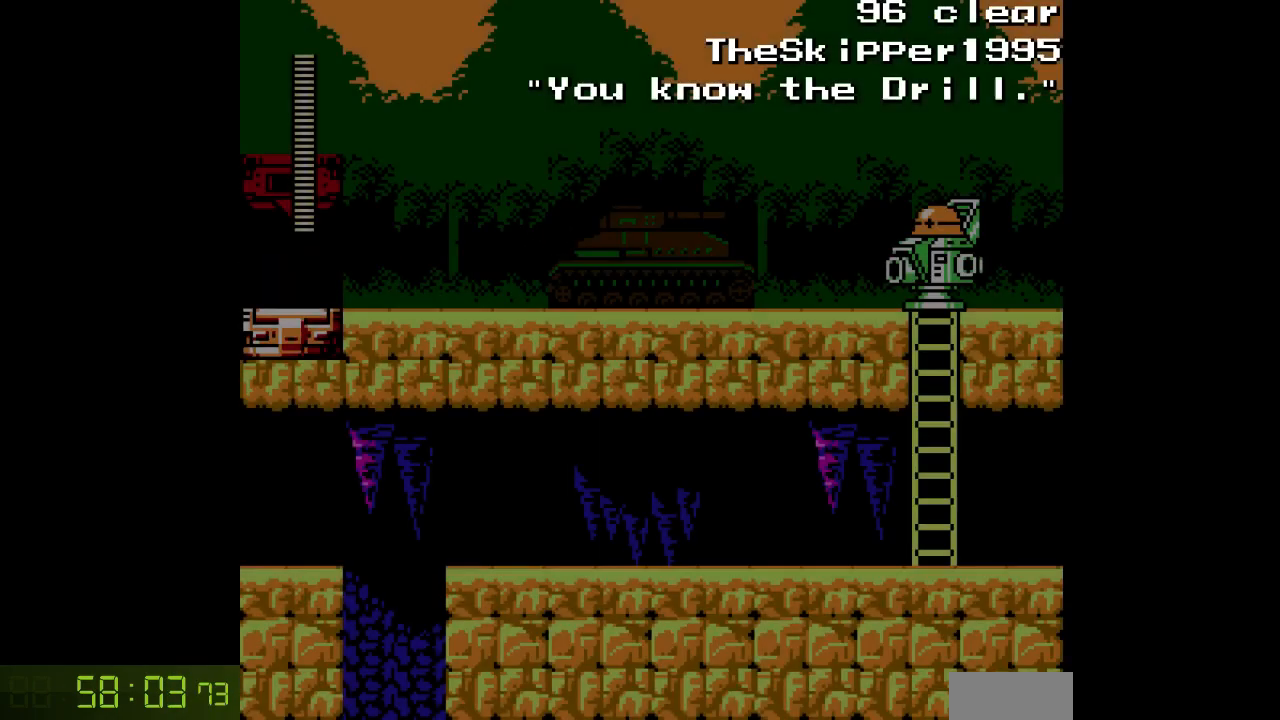
{"dt_ms": 500, "buttons": ["A"], "events": [[250, "A", "down"]]}
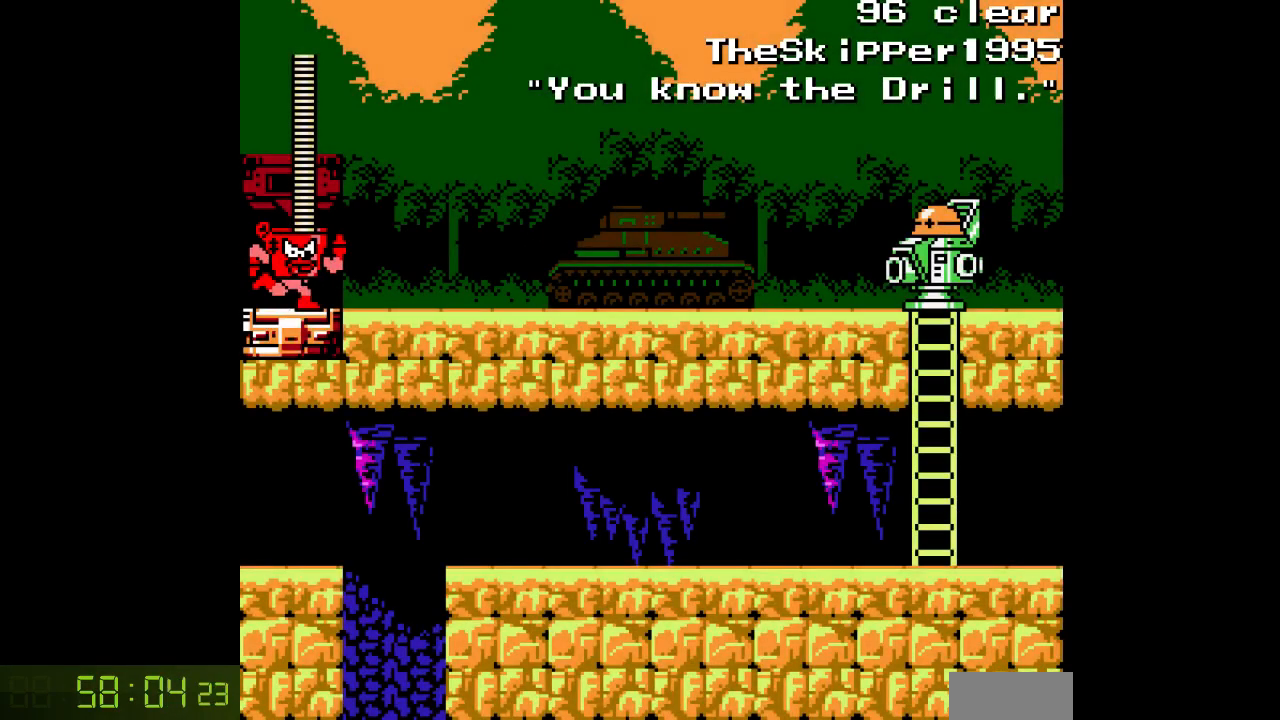
{"dt_ms": 500, "buttons": ["A"], "events": []}
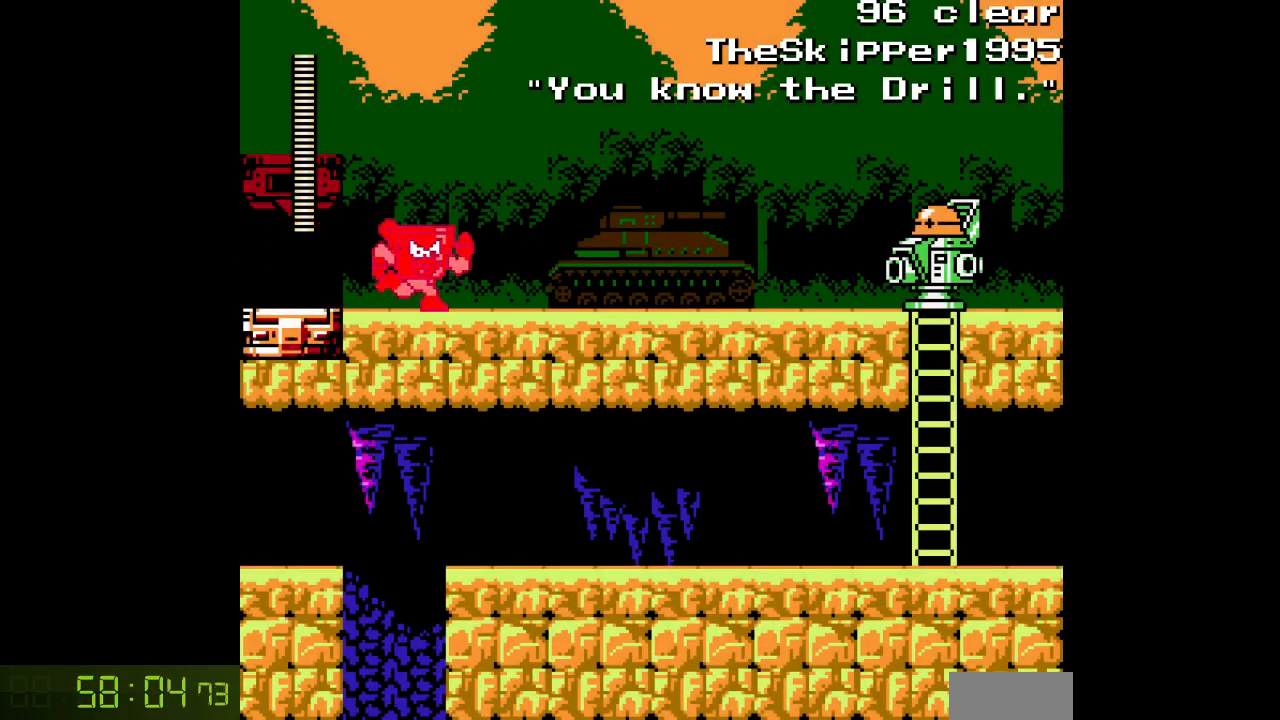
{"dt_ms": 500, "buttons": ["A"], "events": []}
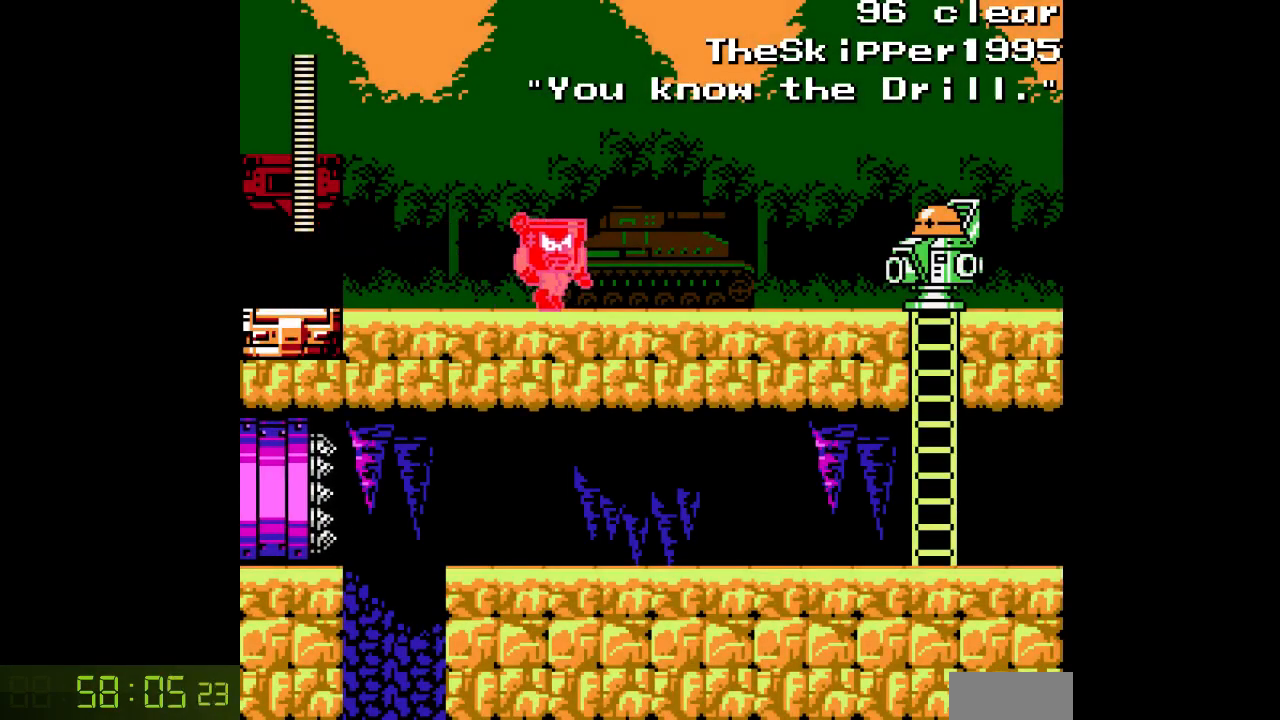
{"dt_ms": 500, "buttons": ["A"], "events": []}
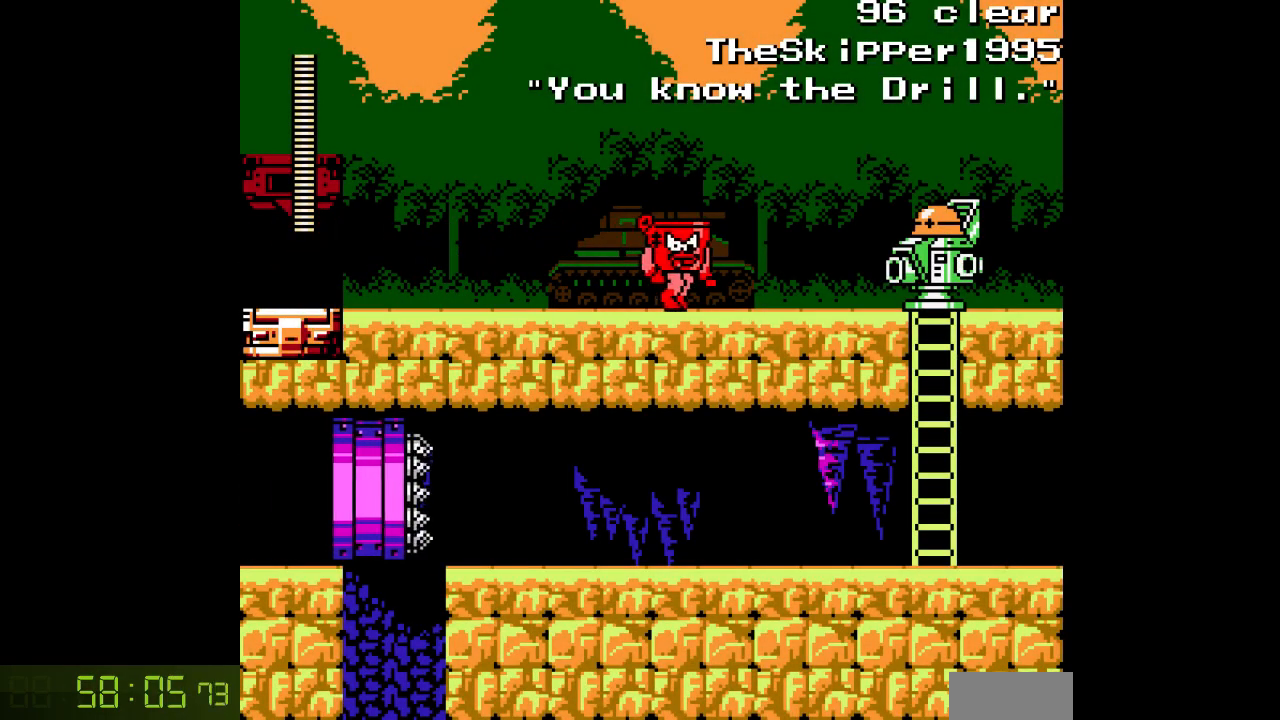
{"dt_ms": 1000, "buttons": ["A"]}
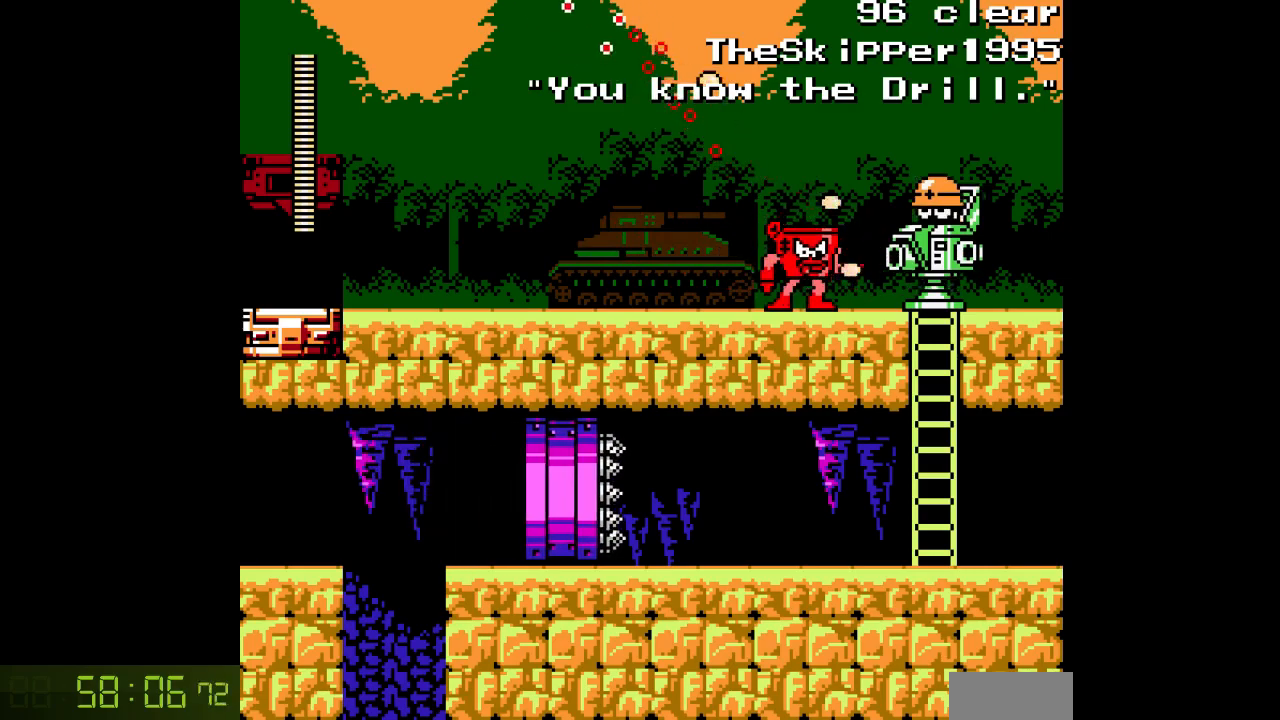
{"dt_ms": 500, "buttons": [], "events": [[83, "A", "up"], [167, "A", "down"], [217, "A", "up"], [300, "A", "down"], [350, "A", "up"], [433, "A", "down"], [500, "A", "up"]]}
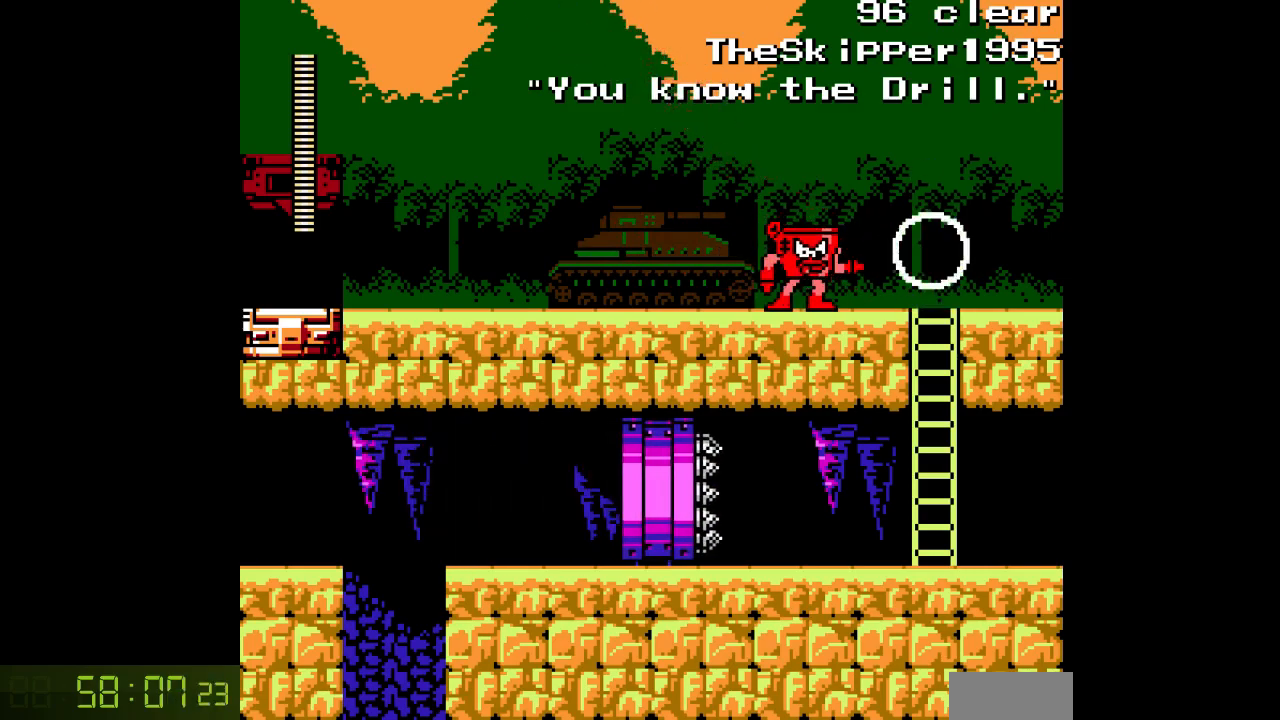
{"dt_ms": 500, "buttons": ["A"], "events": [[83, "A", "down"], [200, "B", "down"], [383, "B", "up"]]}
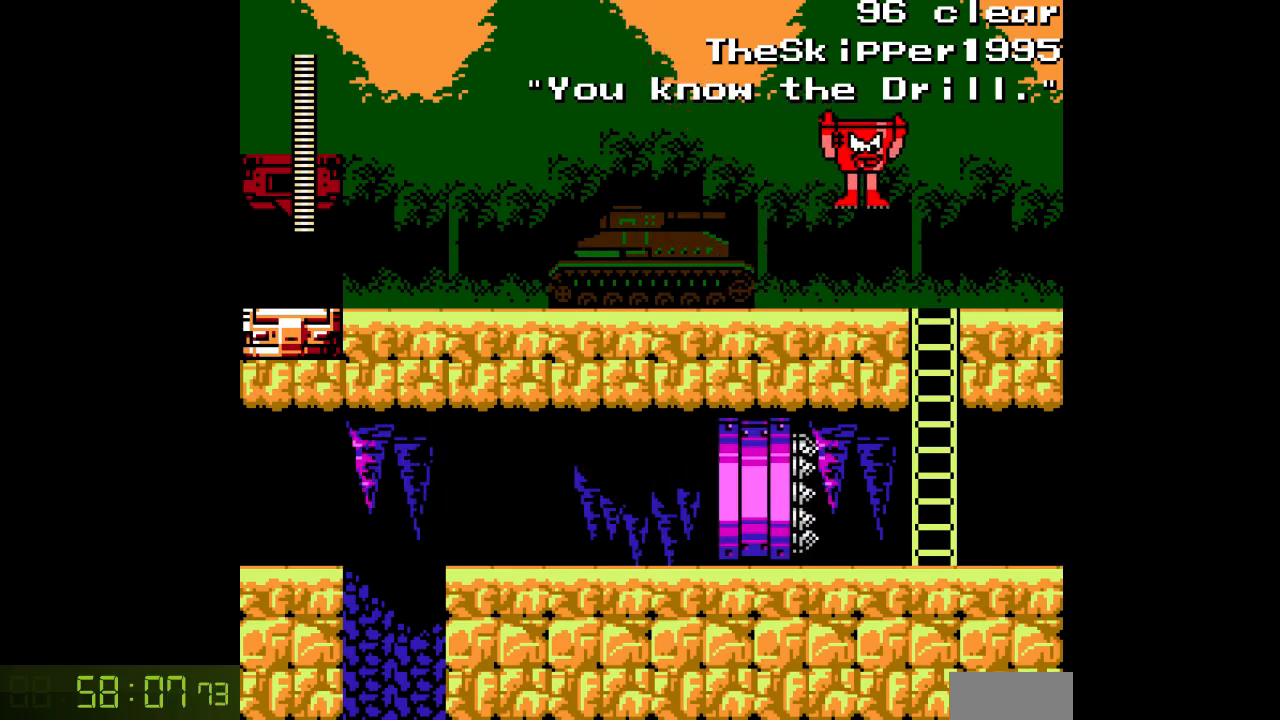
{"dt_ms": 500, "buttons": ["A"], "events": [[317, "DPAD_DOWN", "down"], [450, "DPAD_DOWN", "up"]]}
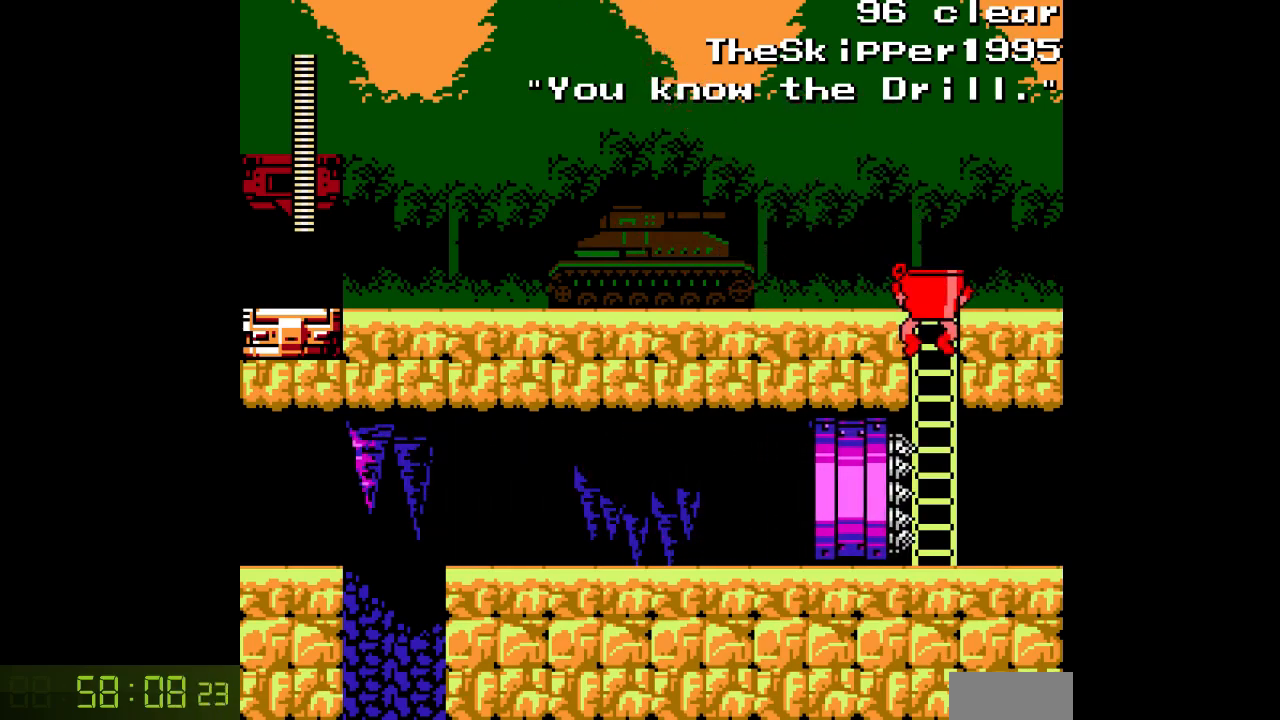
{"dt_ms": 500, "buttons": ["A"], "events": []}
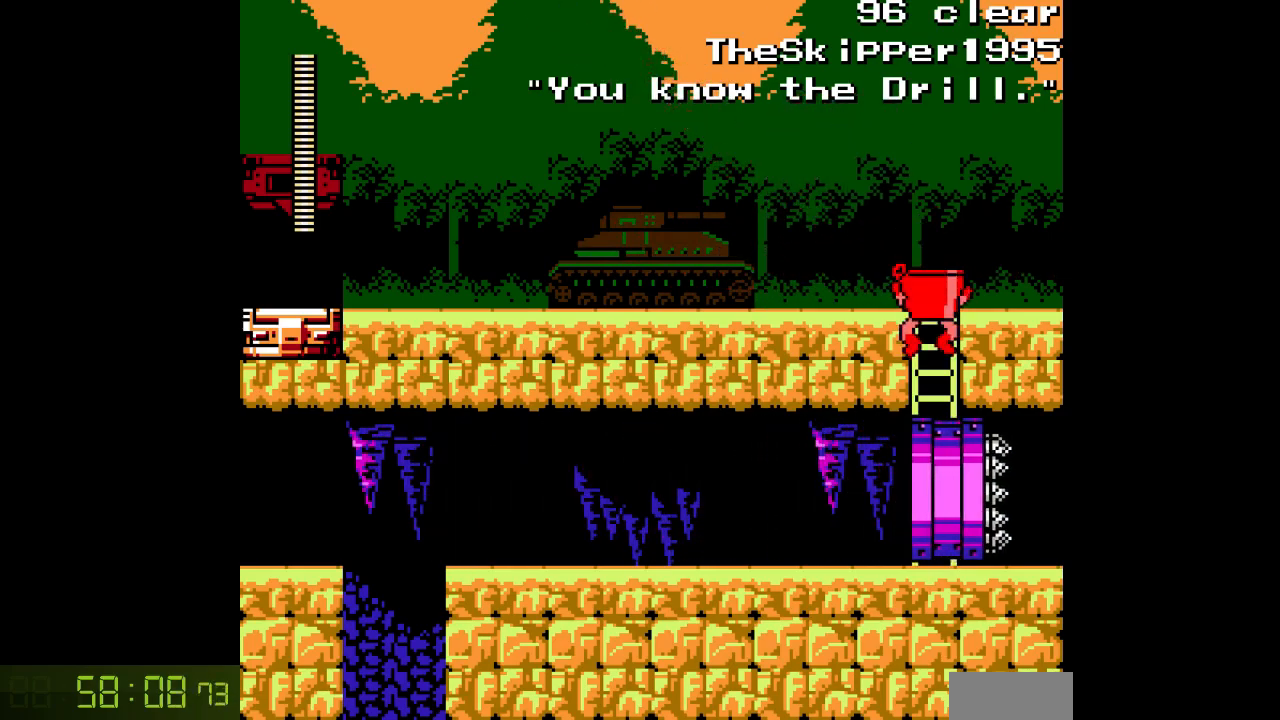
{"dt_ms": 500, "buttons": ["A", "B", "DPAD_LEFT"]}
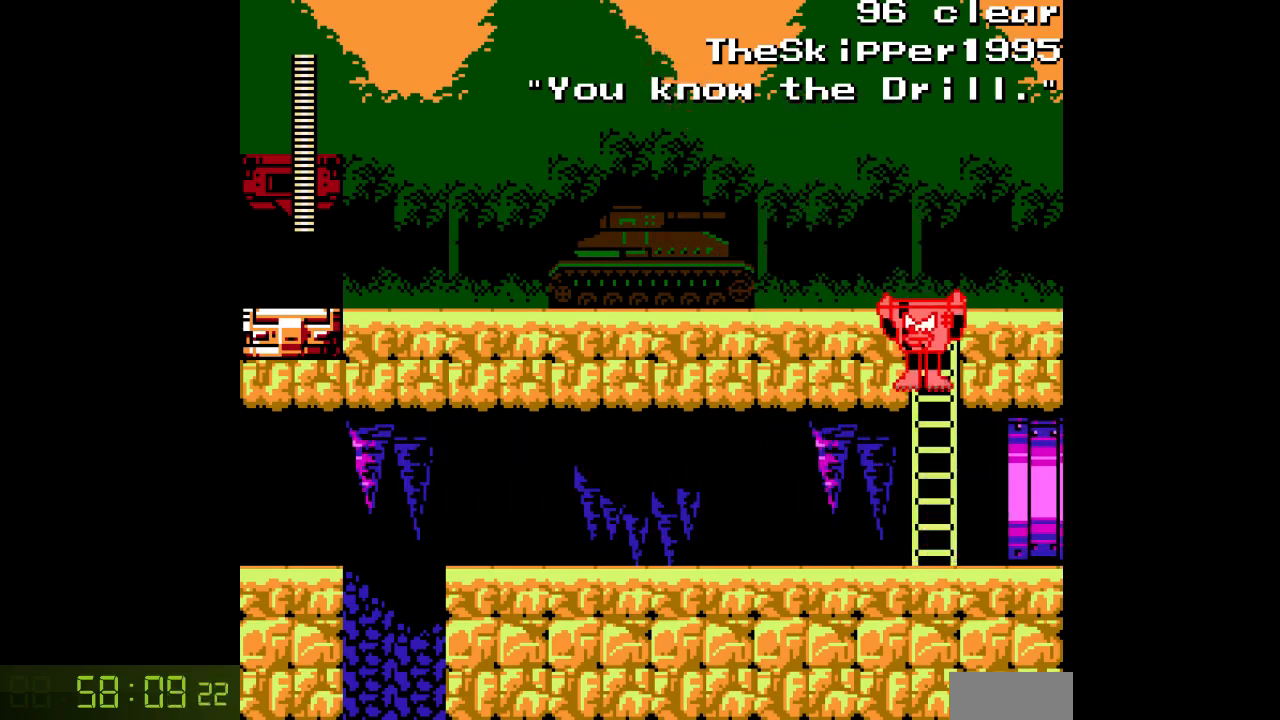
{"dt_ms": 500, "buttons": ["A", "DPAD_LEFT"], "events": [[33, "B", "up"]]}
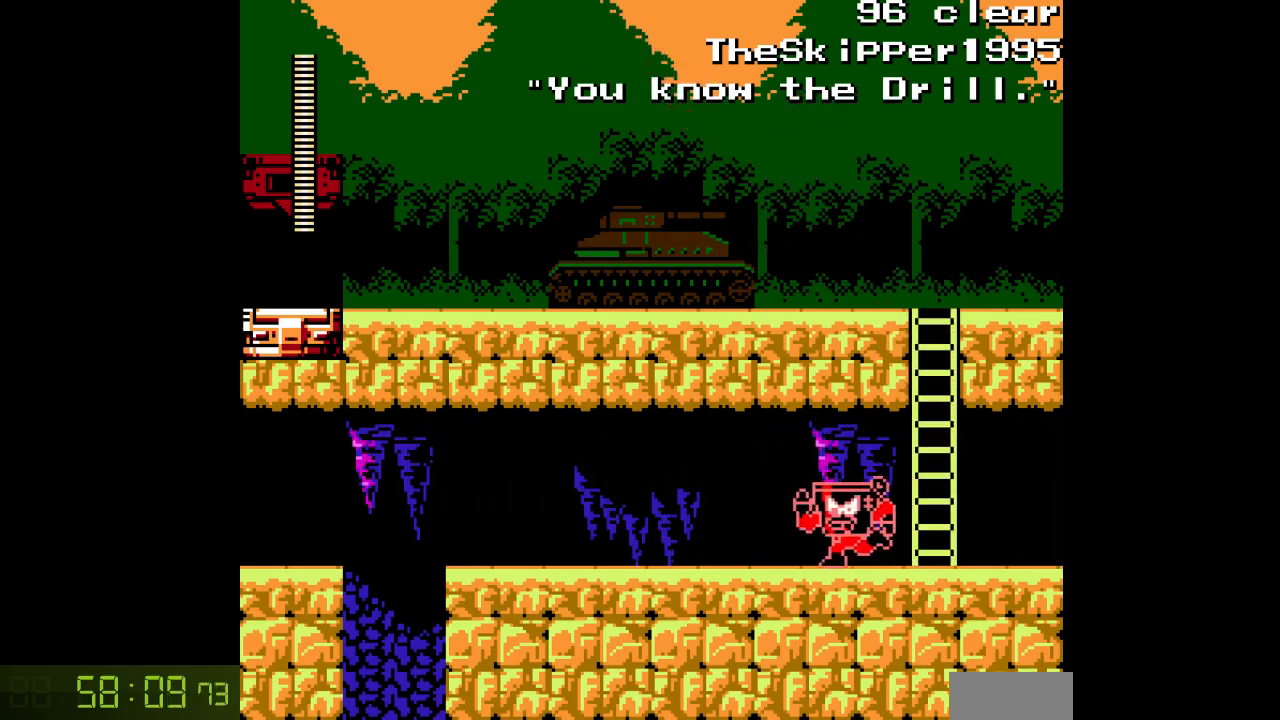
{"dt_ms": 500, "buttons": ["DPAD_LEFT"], "events": [[300, "A", "up"], [383, "A", "down"], [450, "A", "up"]]}